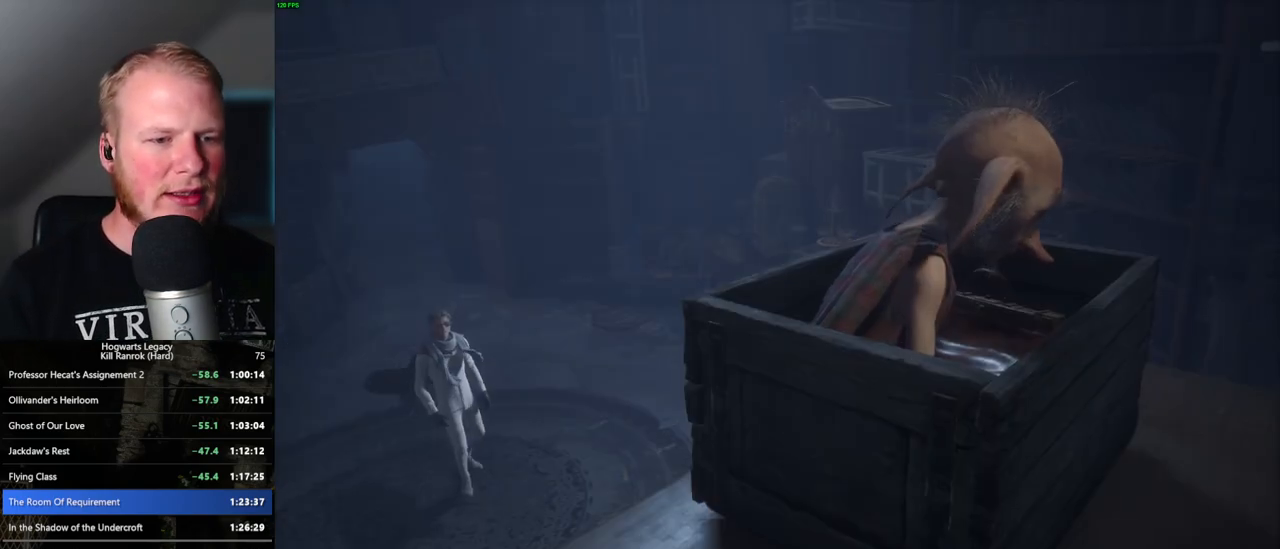
Gameplay with keyboard and mouse; each line is a JSON object with the keys and mouse buttons held at the frame after it. "events" lists presses ("down") and releases ("up") of ".", "/", "0", "1", "2", "3", "4", "5", "6", "7", "8", "9", "a", "alt_l", "alt_r", "b", "backslash", "backspace", "c", "caps_lock", "comma", "ctrl_l", "ctrl_r", "d", "e", "equals", "escape", "f", "f1", "f10", "f11", "f12", "f2", "f3", "f4", "f5", "f6", "f7", "f8", "f9", "g", "h", "i", "j", "k", "l", "lbracket", "m", "minus", "n", "o", "p", "q", "quote", "r", "rbracket", "return", "s", "semicolon", "shift_l", "shift_r", "space", "super", "t", "tab", "tilde", "u", "v", "w", "x", "y", "z", "mouse_left", "mouse_wheel", "mouse_right", "mouse_mb4" and "mouse_mb5" between this image and that frame as [ms after this image, input, new state], when the widget could be followed in between. "mouse_left", "mouse_wheel", "mouse_right", "mouse_mb4", "mouse_mb5" = the "left", "wheel", "right", "mb4", "mb5" buttons of the "mouse" list. No other keys are recorded. "wheel" means that the mouse wheel is clicked or scrolled. Mouse movement is not recorded.
{"keys": [], "mouse": [], "events": [[100, "q", "down"], [467, "q", "up"]]}
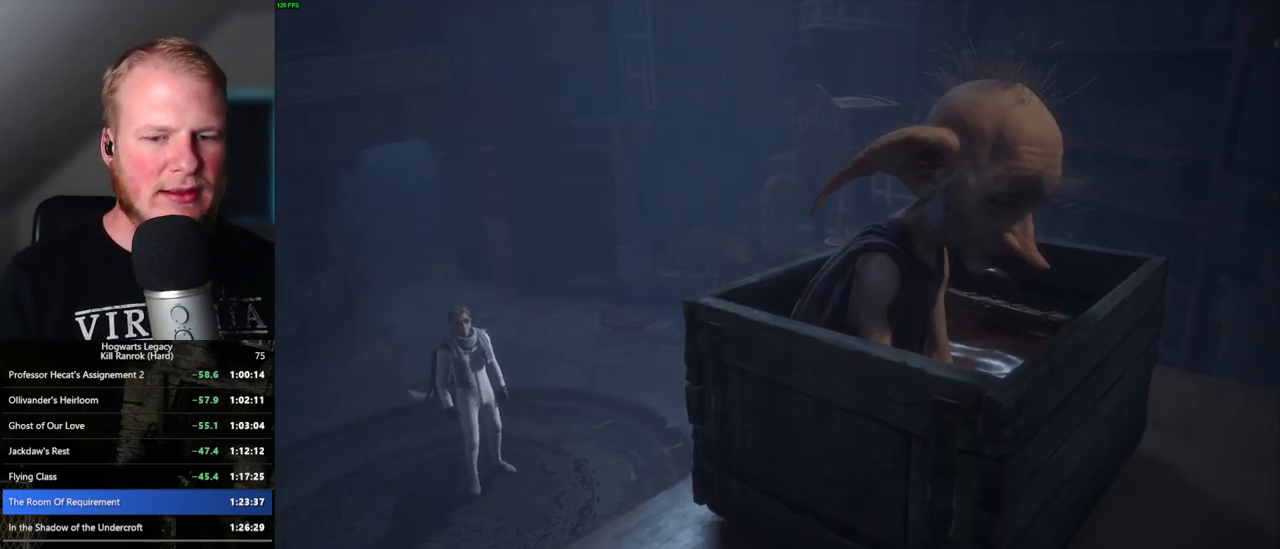
{"keys": ["q"], "mouse": [], "events": [[50, "q", "down"], [267, "q", "up"], [333, "q", "down"]]}
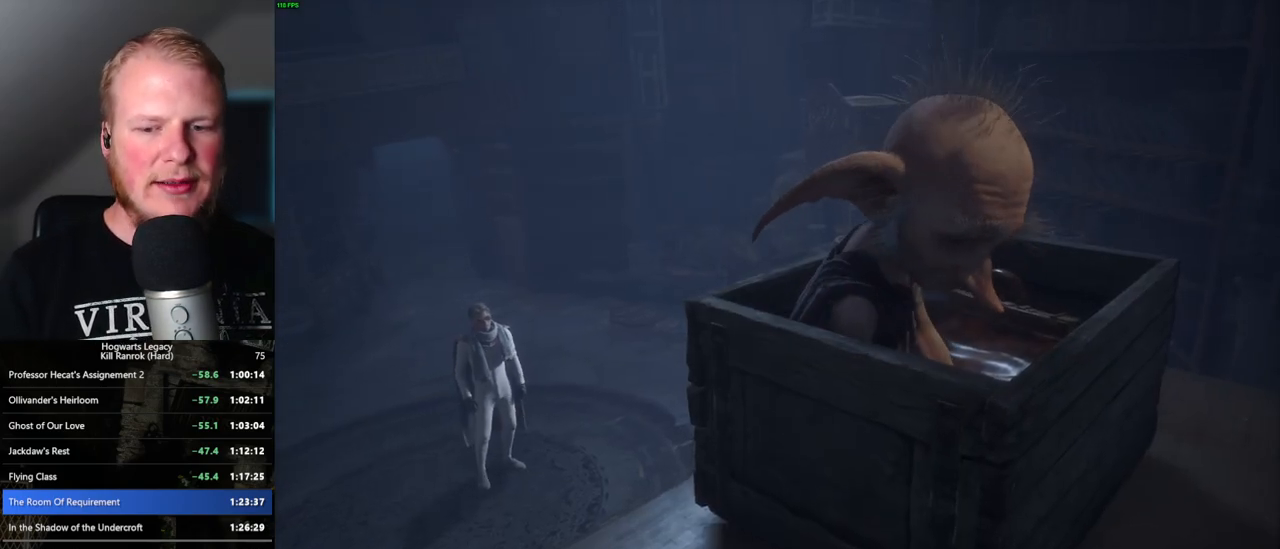
{"keys": ["q"], "mouse": [], "events": [[200, "q", "up"], [250, "q", "down"]]}
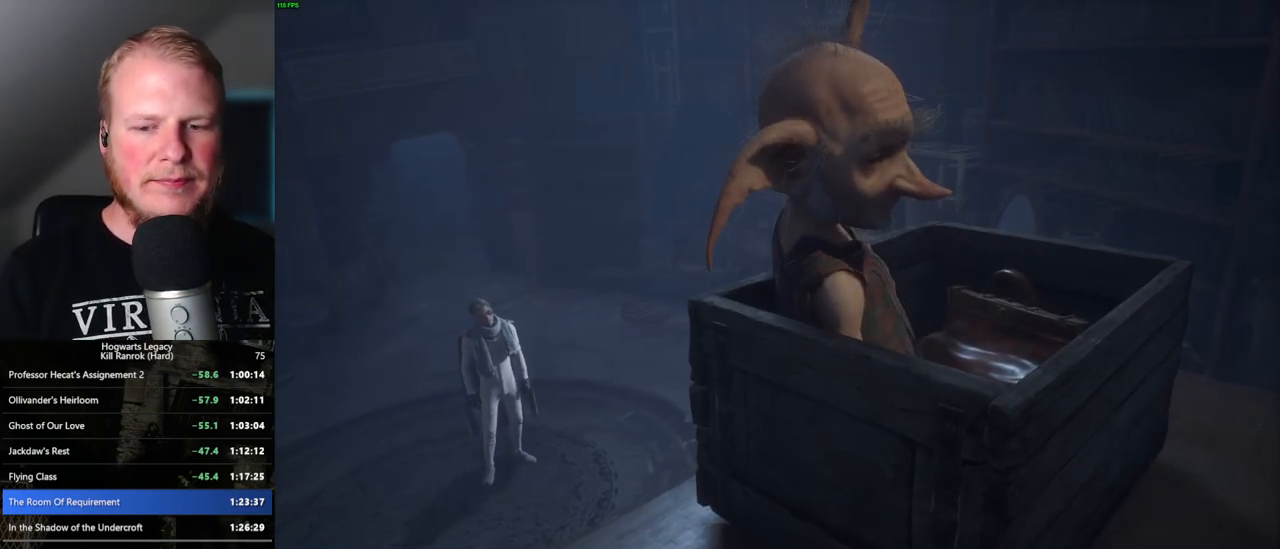
{"keys": ["q"], "mouse": [], "events": [[183, "q", "up"], [217, "q", "down"]]}
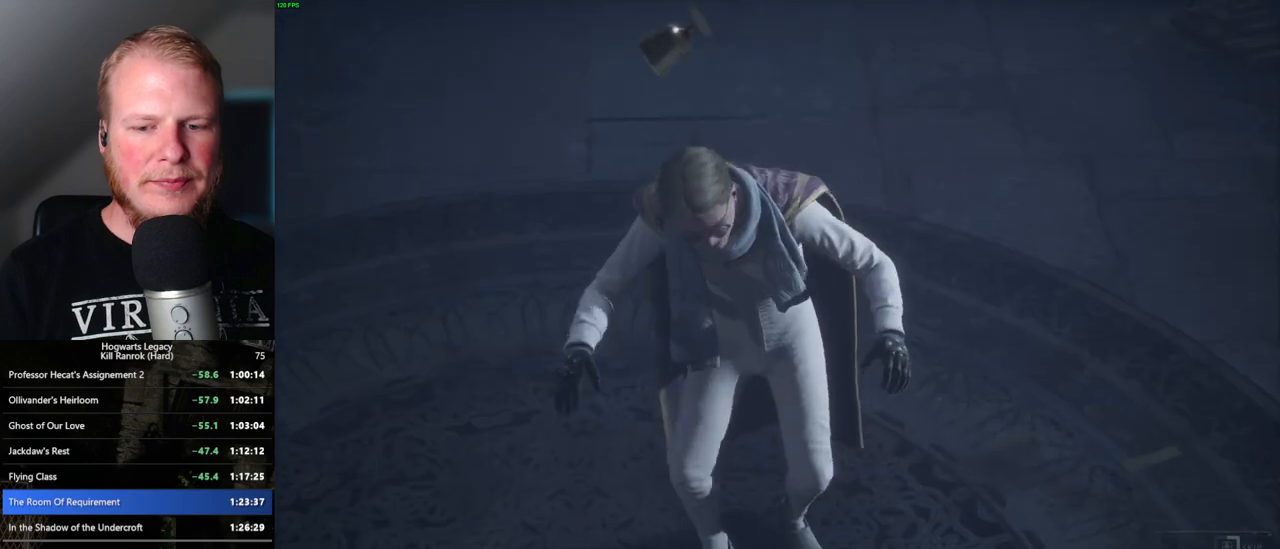
{"keys": ["q"], "mouse": [], "events": []}
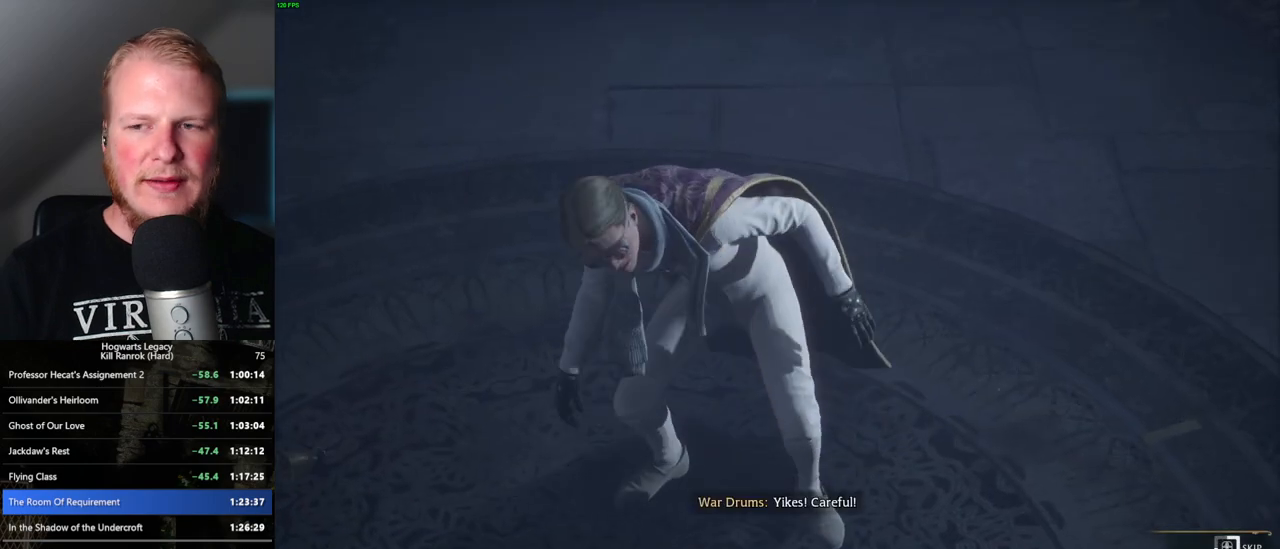
{"keys": ["q"], "mouse": [], "events": []}
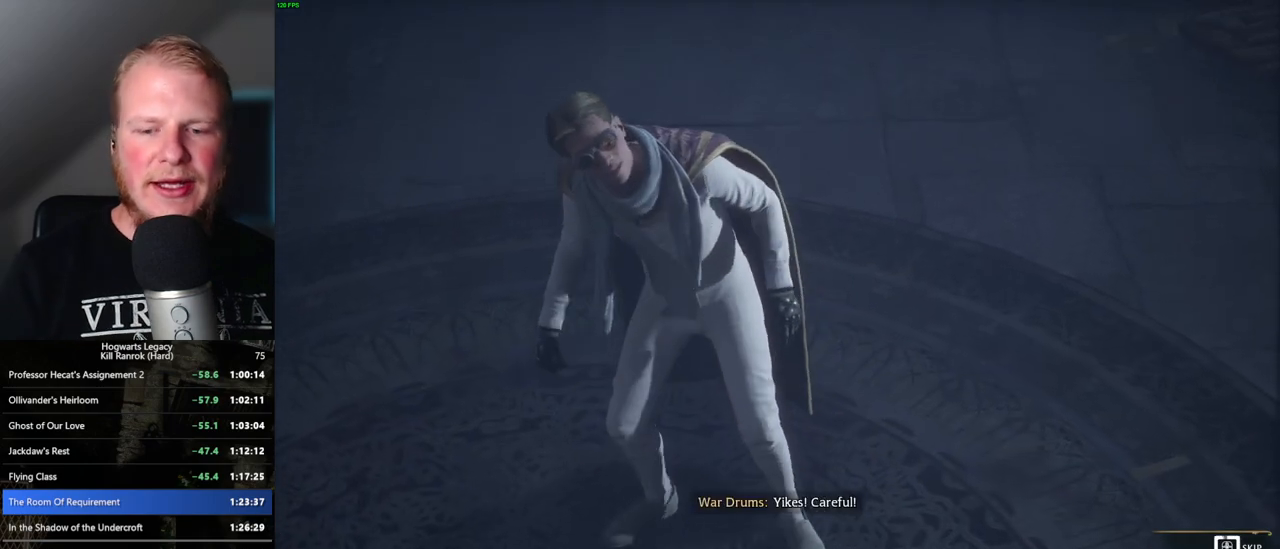
{"keys": ["q"], "mouse": [], "events": []}
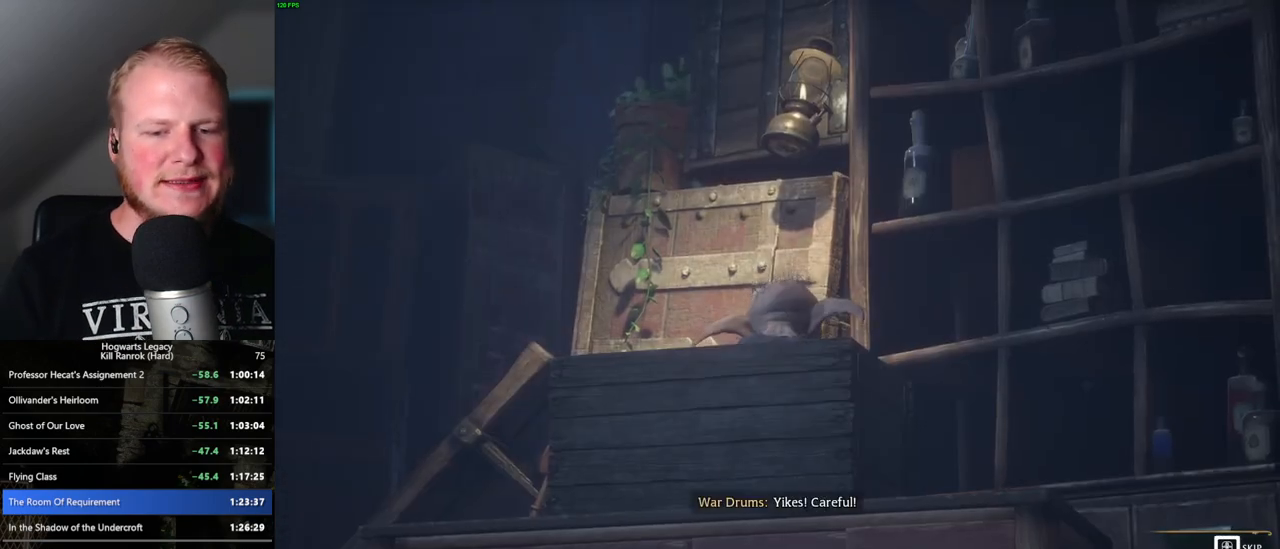
{"keys": ["q"], "mouse": [], "events": []}
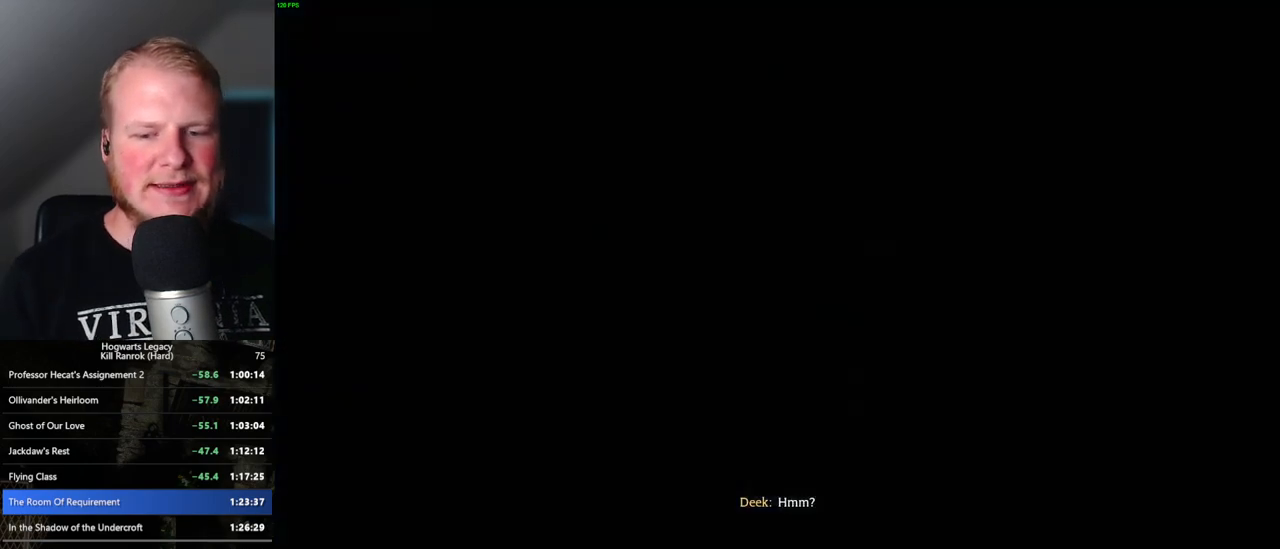
{"keys": ["q"], "mouse": [], "events": [[217, "q", "up"], [367, "q", "down"]]}
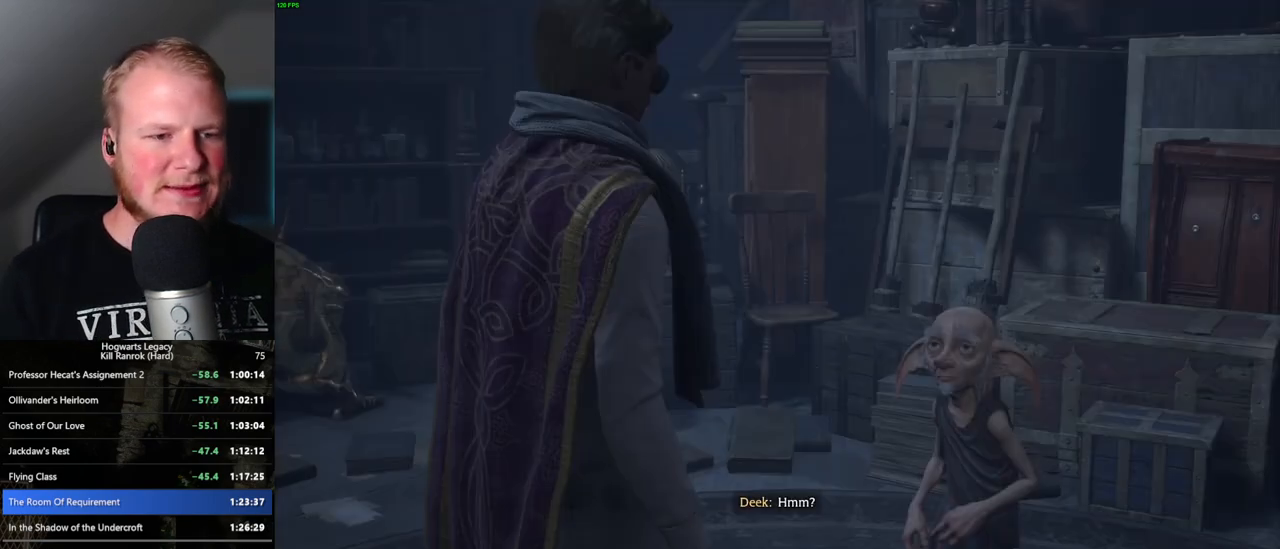
{"keys": ["q"], "mouse": [], "events": [[283, "q", "up"], [367, "q", "down"]]}
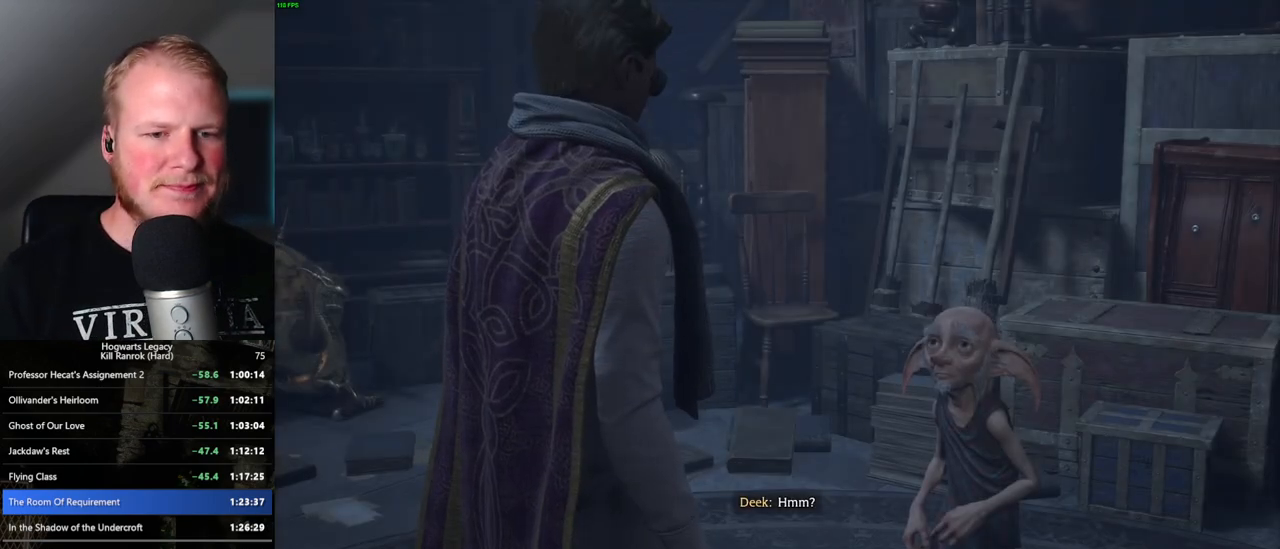
{"keys": ["q", "space"], "mouse": [], "events": [[50, "q", "up"], [133, "q", "down"], [283, "space", "down"], [350, "q", "up"], [367, "mouse_wheel", "down"], [400, "mouse_wheel", "up"], [400, "space", "up"], [433, "q", "down"], [467, "space", "down"]]}
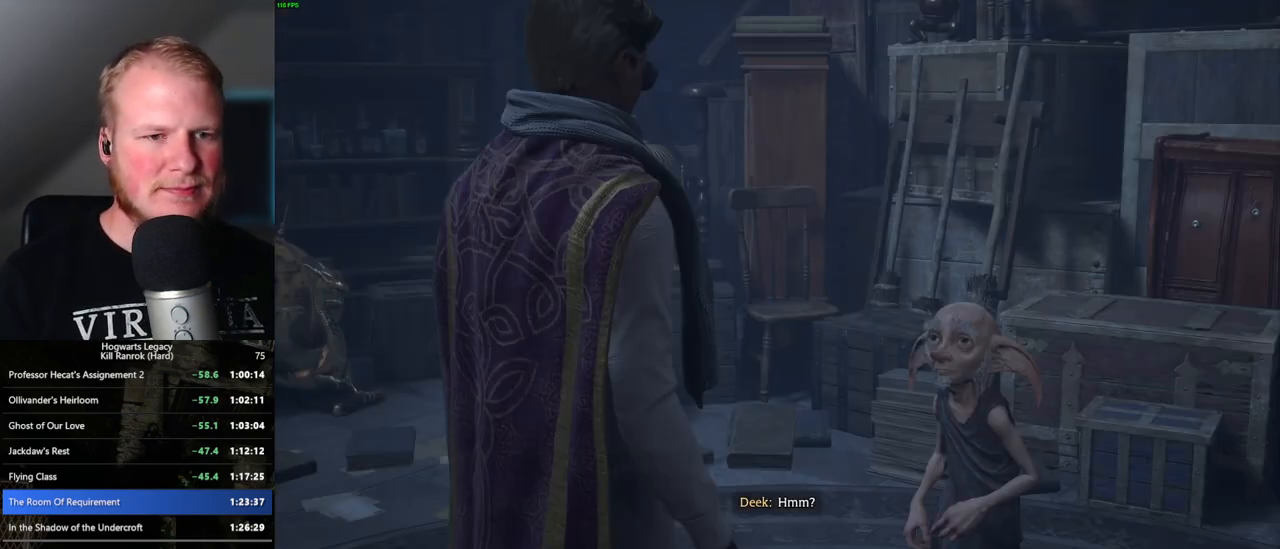
{"keys": ["space"], "mouse": [], "events": [[50, "q", "up"], [50, "space", "up"], [117, "q", "down"], [150, "space", "down"], [167, "mouse_wheel", "down"], [200, "q", "up"], [217, "space", "up"], [250, "mouse_wheel", "up"], [267, "mouse_wheel", "down"], [267, "q", "down"], [283, "mouse_wheel", "up"], [283, "space", "down"], [300, "mouse_wheel", "down"], [317, "mouse_wheel", "up"], [350, "q", "up"], [383, "space", "up"], [417, "q", "down"], [417, "space", "down"], [500, "q", "up"]]}
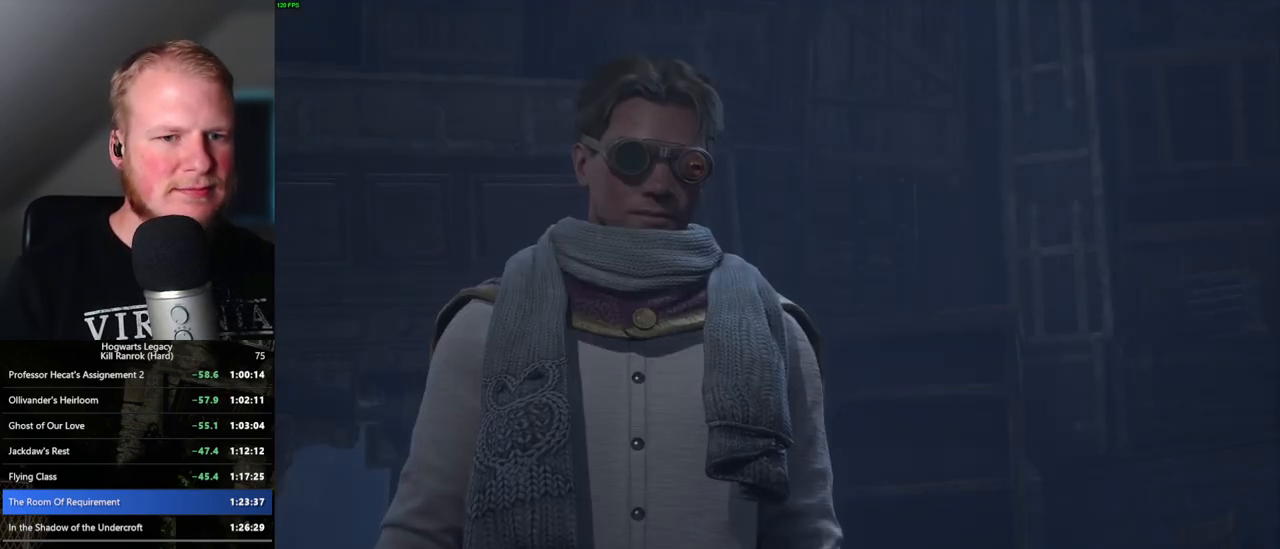
{"keys": [], "mouse": [], "events": [[17, "space", "up"], [50, "mouse_wheel", "down"], [83, "mouse_wheel", "up"], [83, "q", "down"], [100, "space", "down"], [150, "mouse_wheel", "down"], [183, "q", "up"], [200, "mouse_wheel", "up"], [200, "space", "up"], [250, "q", "down"], [267, "space", "down"], [333, "q", "up"], [350, "space", "up"], [417, "q", "down"], [433, "space", "down"], [450, "mouse_wheel", "down"], [500, "mouse_wheel", "up"], [500, "q", "up"], [500, "space", "up"]]}
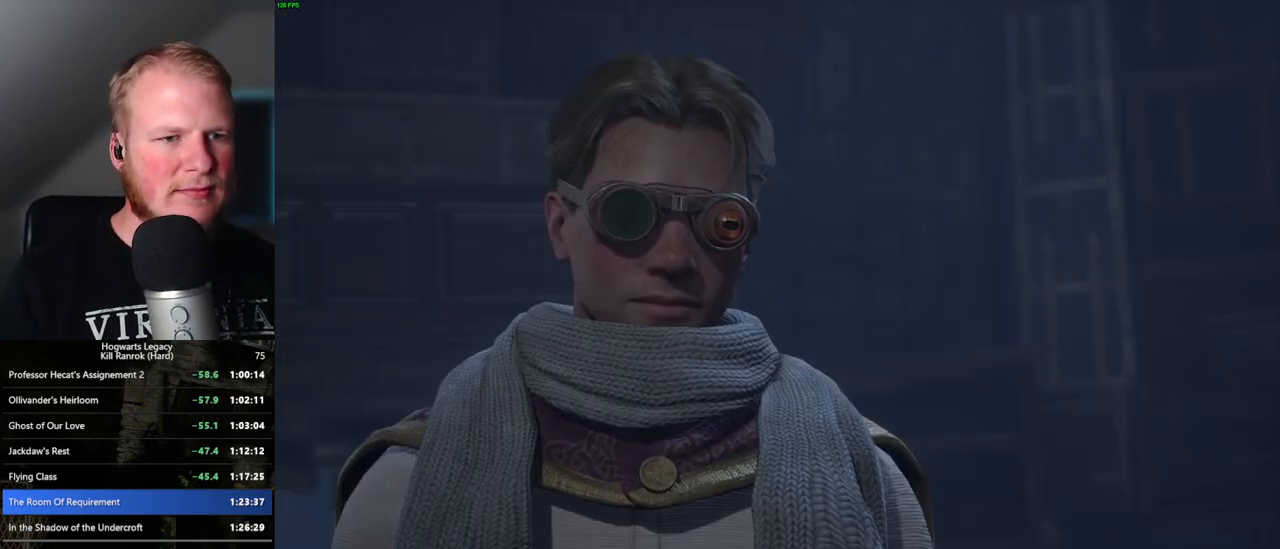
{"keys": ["space"], "mouse": [], "events": [[17, "mouse_wheel", "down"], [83, "mouse_wheel", "up"], [83, "q", "down"], [100, "space", "down"], [150, "q", "up"], [167, "space", "up"], [250, "q", "down"], [267, "space", "down"], [333, "q", "up"], [333, "space", "up"], [350, "mouse_wheel", "down"], [417, "q", "down"], [433, "mouse_wheel", "up"], [433, "space", "down"], [450, "mouse_wheel", "down"], [483, "mouse_wheel", "up"], [483, "q", "up"]]}
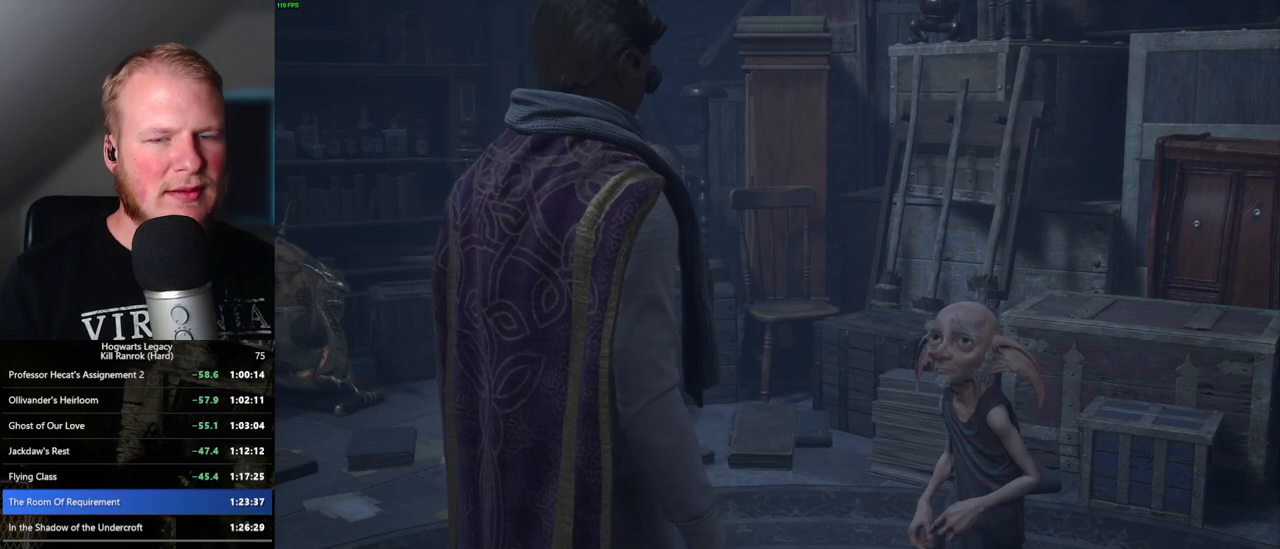
{"keys": [], "mouse": [], "events": [[17, "space", "up"], [83, "q", "down"], [83, "space", "down"], [150, "q", "up"], [183, "space", "up"], [250, "q", "down"], [267, "mouse_wheel", "down"], [267, "space", "down"], [333, "q", "up"], [350, "mouse_wheel", "up"], [350, "space", "up"], [367, "mouse_wheel", "down"], [400, "mouse_wheel", "up"], [417, "q", "down"], [433, "space", "down"], [483, "q", "up"], [500, "space", "up"]]}
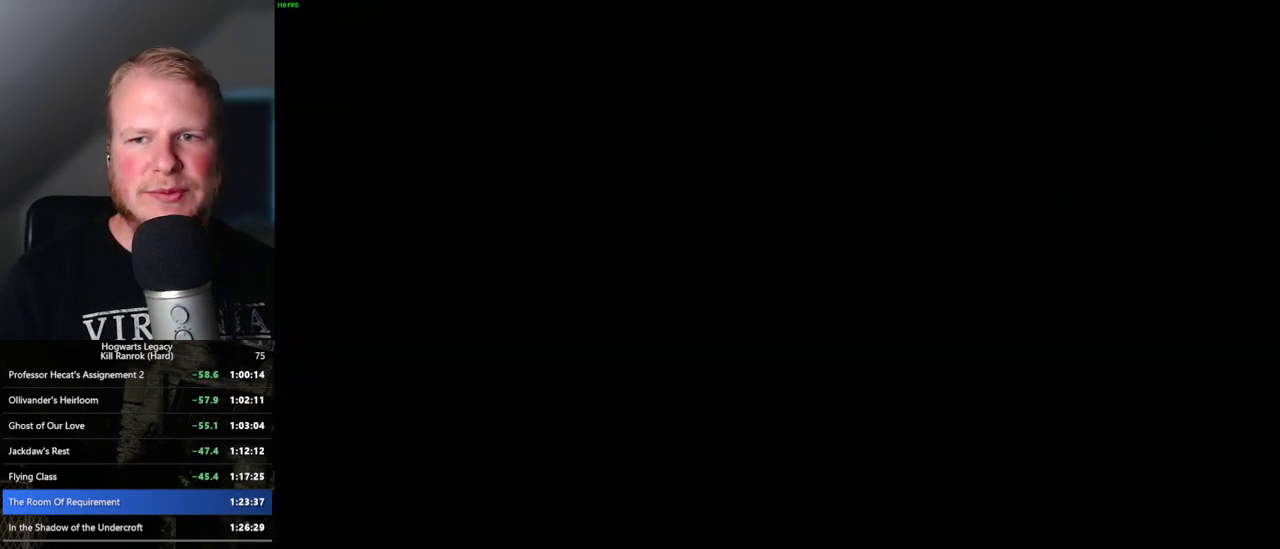
{"keys": [], "mouse": [], "events": []}
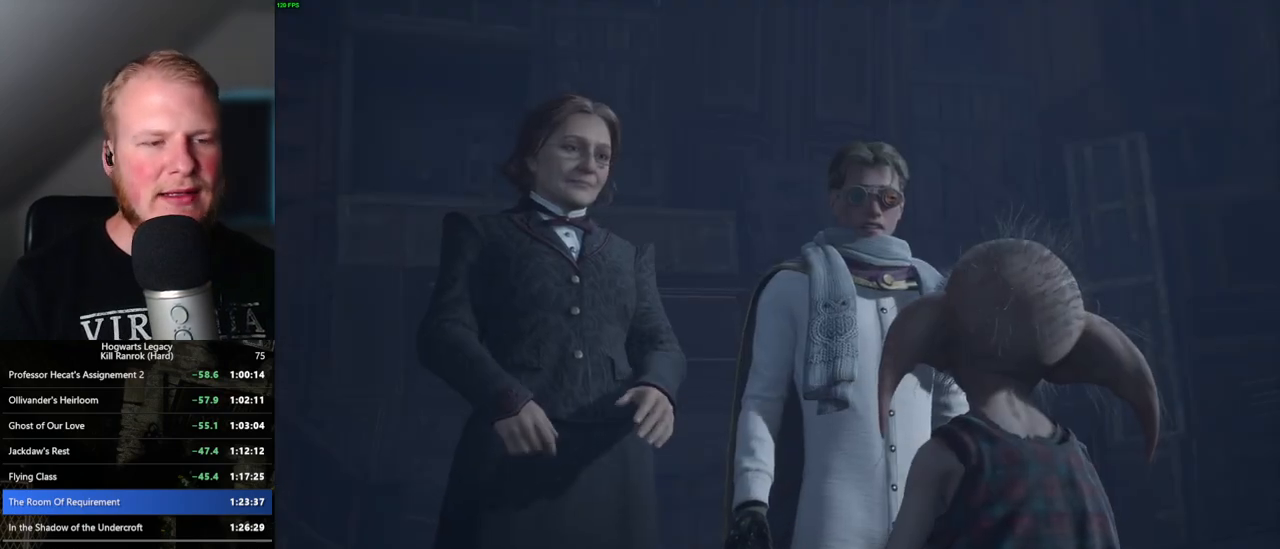
{"keys": [], "mouse": [], "events": [[17, "q", "down"], [350, "q", "up"]]}